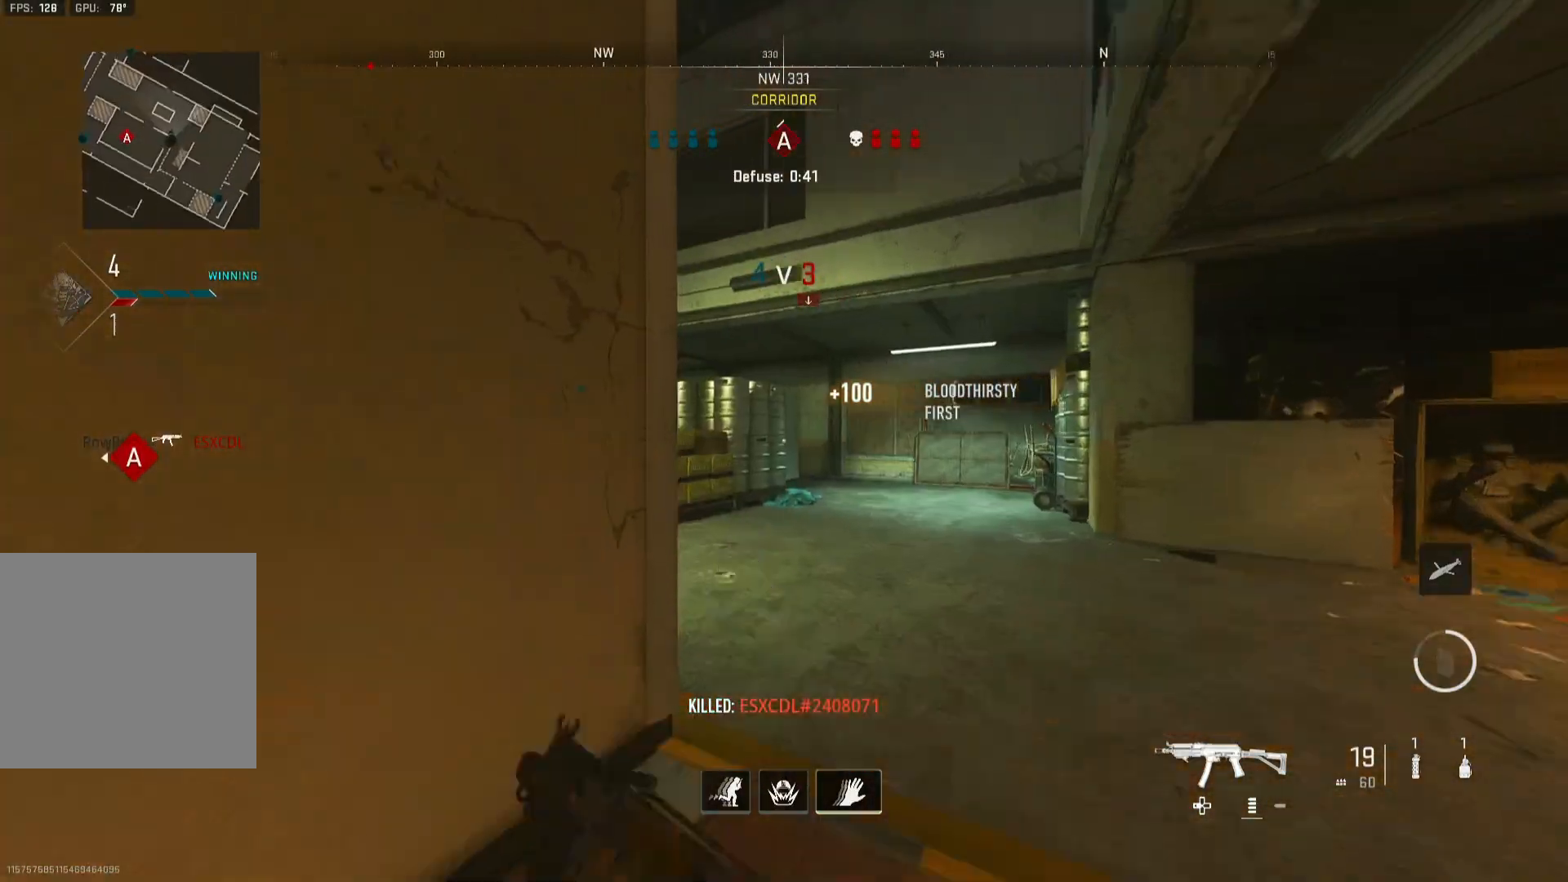
Gameplay with a controller (Xbox layout); each line is a JSON object with the inputs held at the frame after it. "events" lists button and stick changes between this image and that frame as [ms after this image, input, new state], when the widget could be followed in between.
{"buttons": [], "left_stick": "up", "right_stick": "left"}
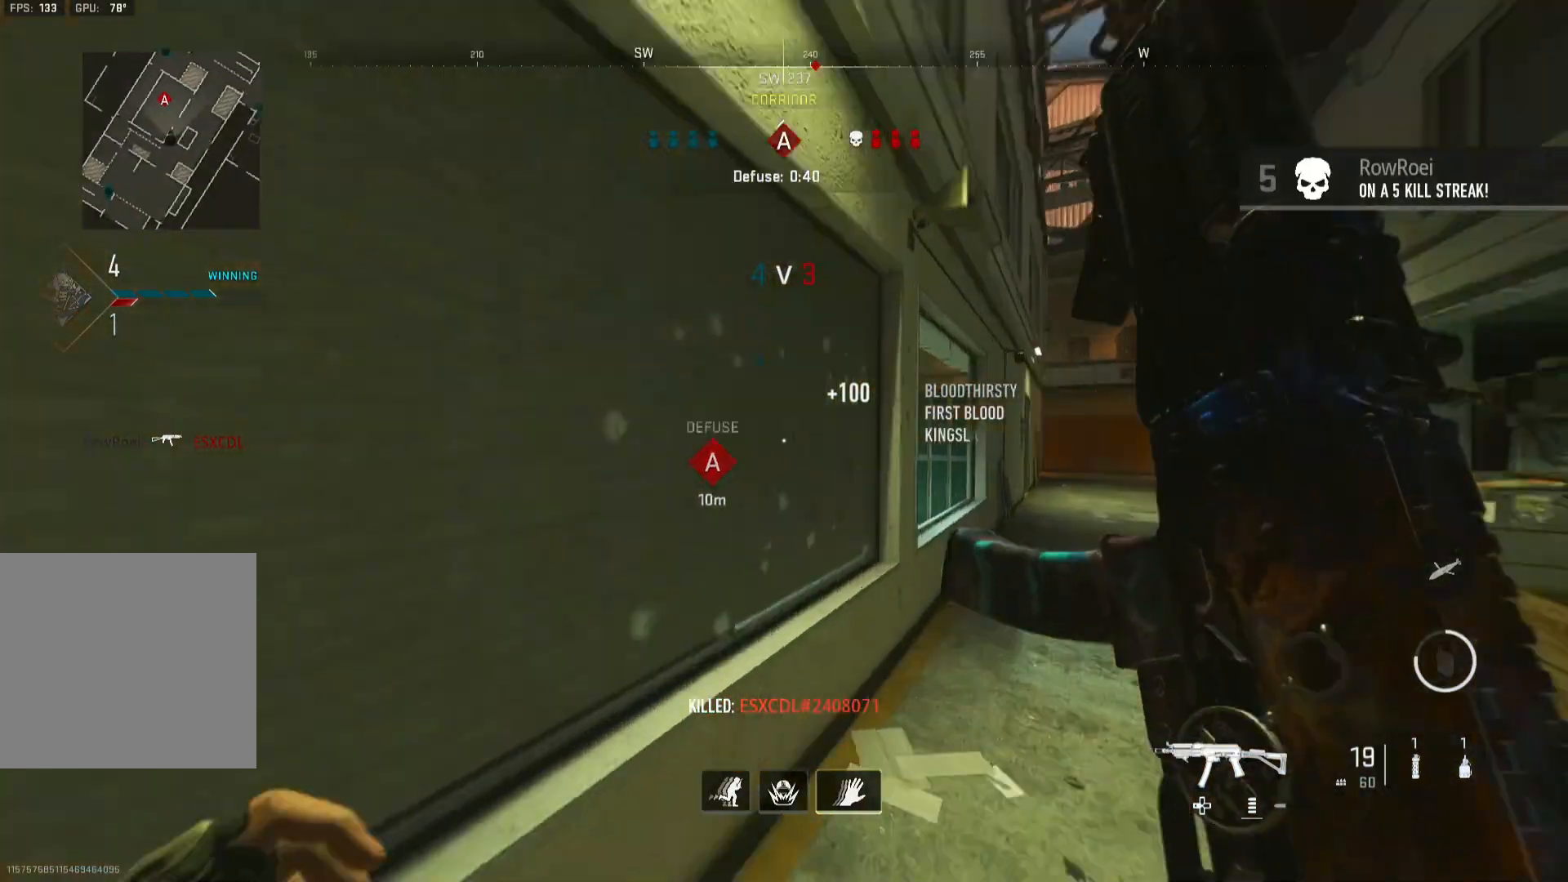
{"buttons": [], "left_stick": "right", "right_stick": "center", "events": [[167, "right_stick", "center"], [267, "left_stick", "down-right"], [267, "right_stick", "right"], [367, "right_stick", "center"], [400, "B", "down"], [467, "left_stick", "right"], [500, "B", "up"]]}
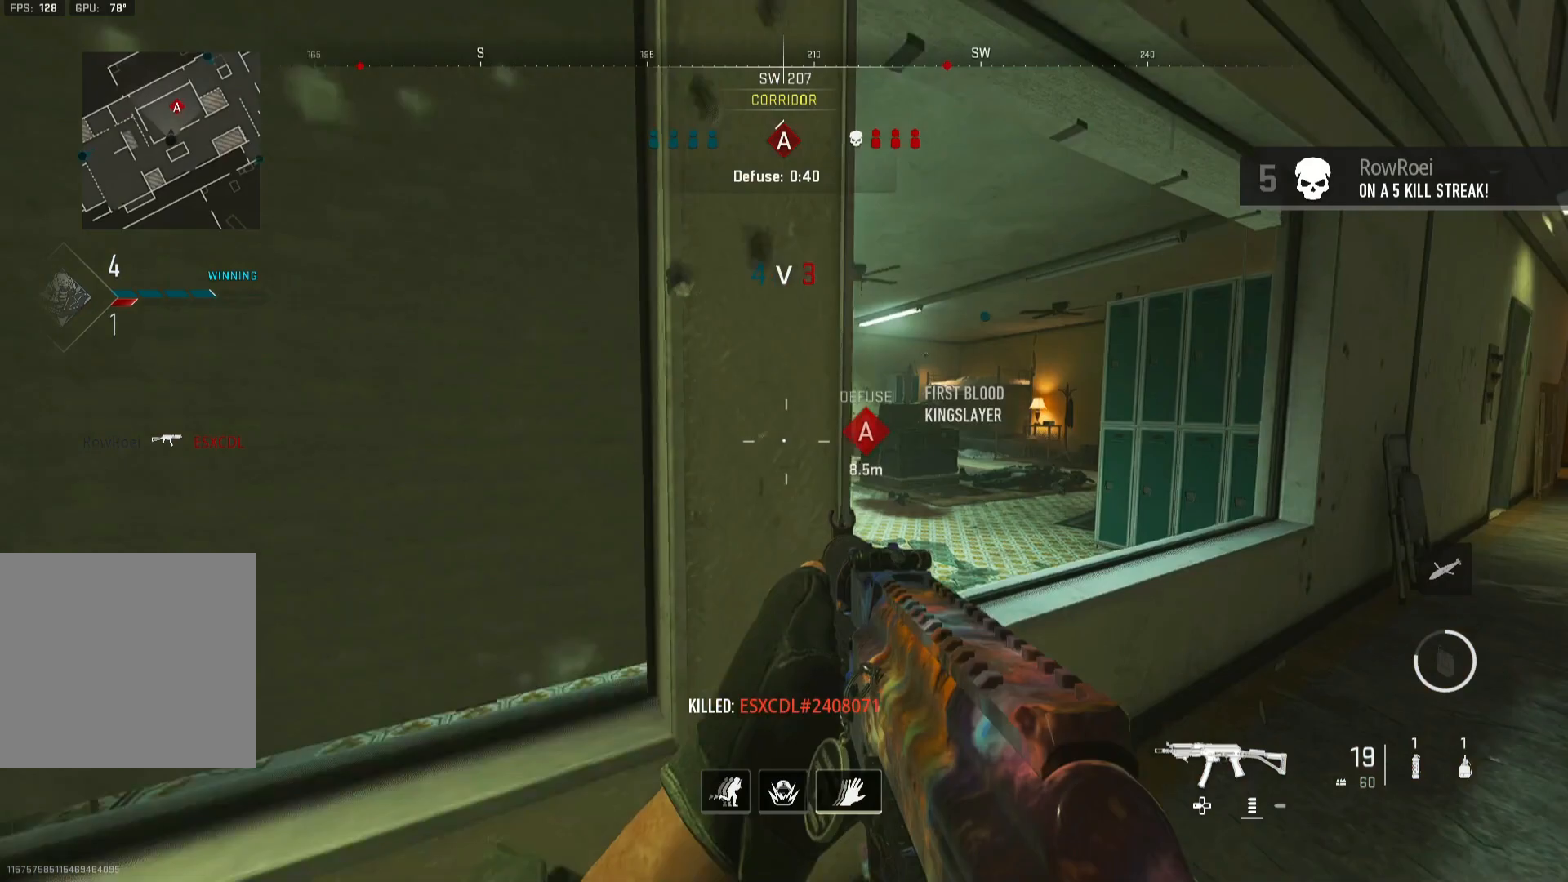
{"buttons": ["L1"], "left_stick": "down-right", "right_stick": "up-left", "events": [[33, "left_stick", "up-right"], [100, "right_stick", "left"], [267, "right_stick", "center"], [333, "L1", "down"], [333, "R3", "down"], [433, "R3", "up"], [467, "left_stick", "down-right"], [500, "right_stick", "up-left"]]}
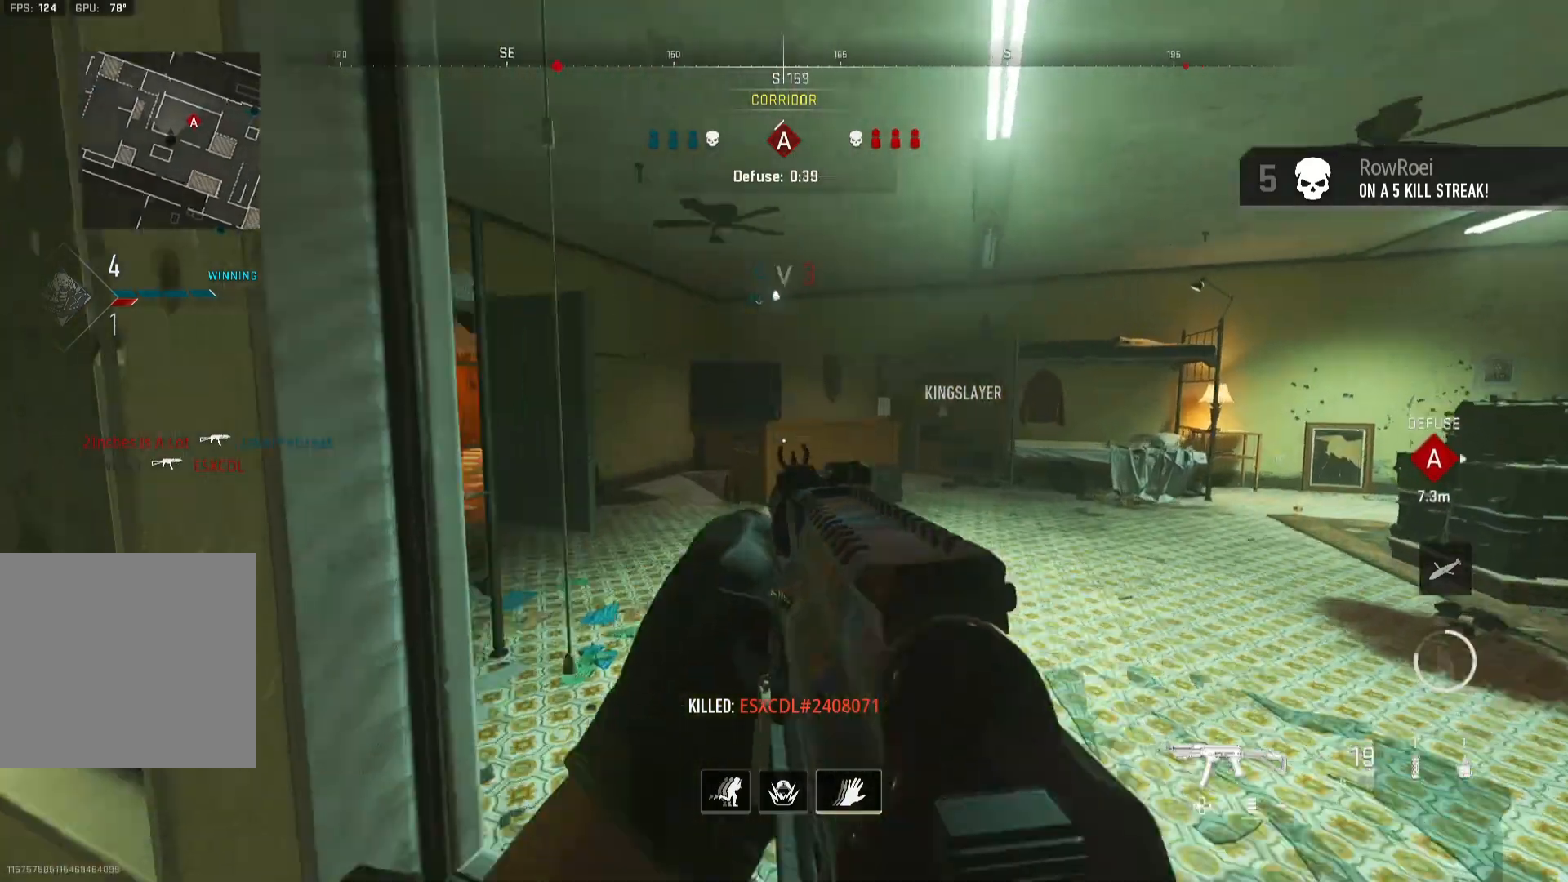
{"buttons": [], "left_stick": "up-left", "right_stick": "center", "events": [[33, "left_stick", "down"], [133, "right_stick", "up"], [200, "L1", "up"], [267, "right_stick", "left"], [300, "left_stick", "up-left"], [467, "Y", "down"], [467, "right_stick", "center"], [500, "Y", "up"]]}
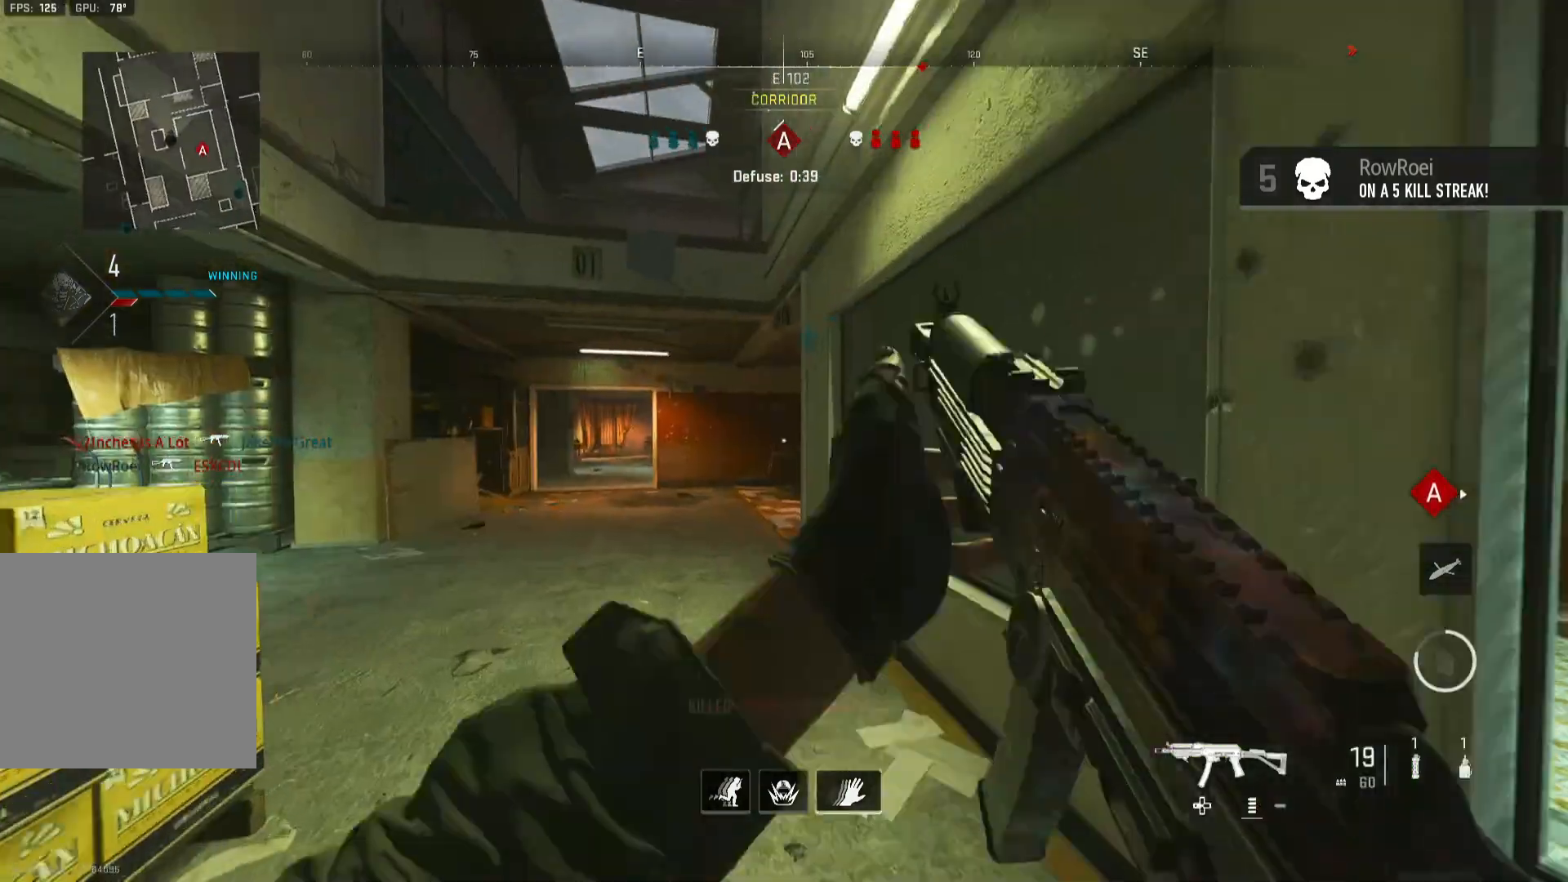
{"buttons": [], "left_stick": "up", "right_stick": "right", "events": [[67, "Y", "down"], [133, "Y", "up"], [333, "right_stick", "right"], [367, "left_stick", "up"]]}
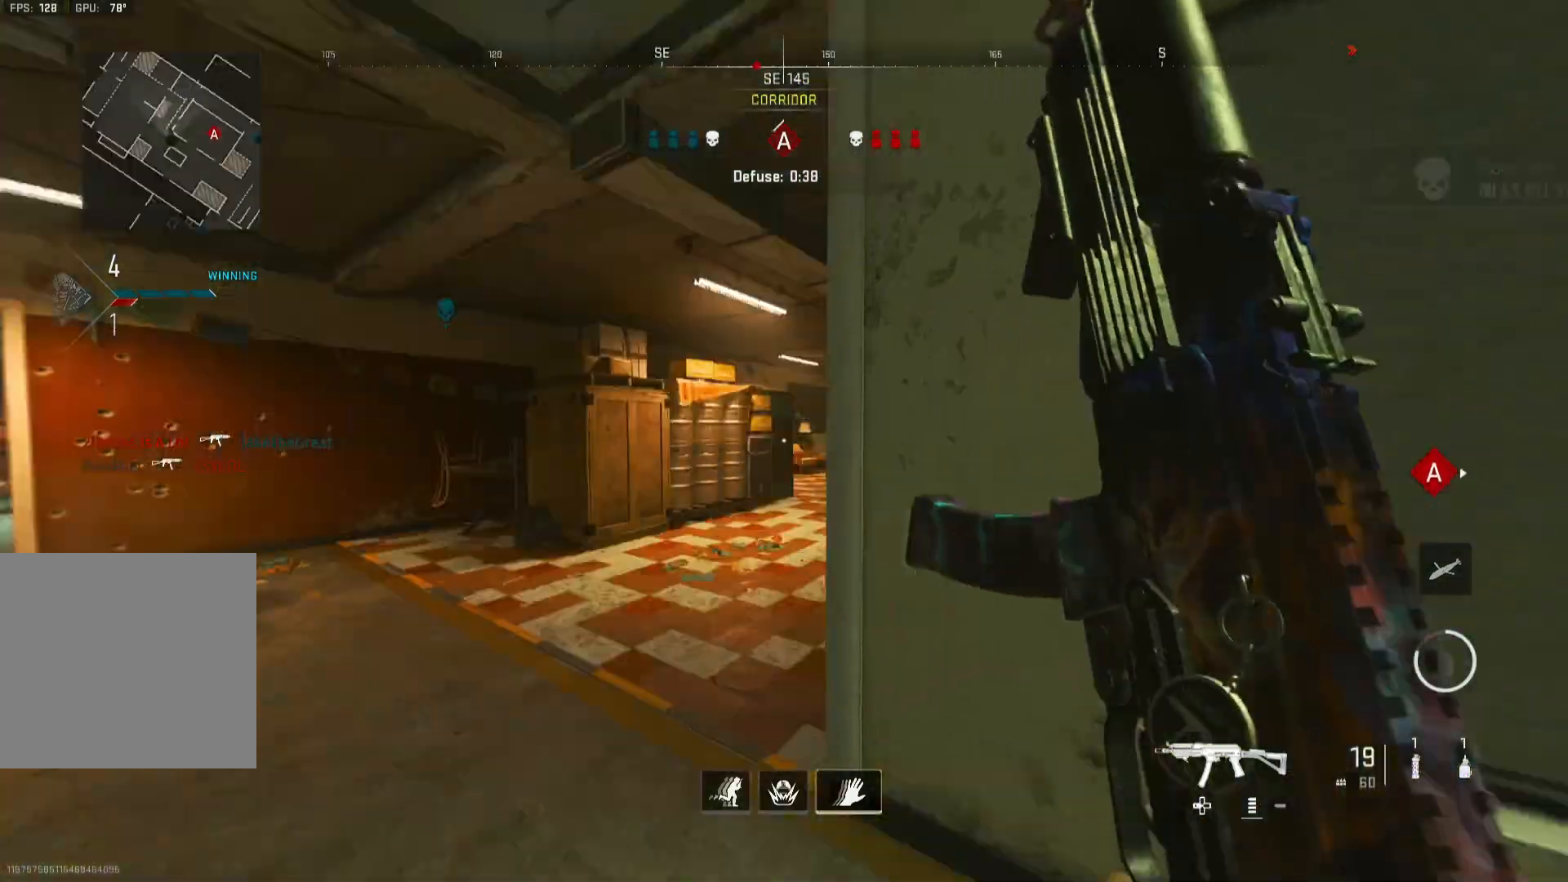
{"buttons": [], "left_stick": "left", "right_stick": "left", "events": [[33, "right_stick", "center"], [100, "R3", "down"], [200, "right_stick", "down-right"], [233, "R3", "up"], [300, "L1", "down"], [300, "right_stick", "center"], [333, "L2", "down"], [433, "L2", "up"], [500, "L1", "up"], [500, "left_stick", "left"], [500, "right_stick", "left"]]}
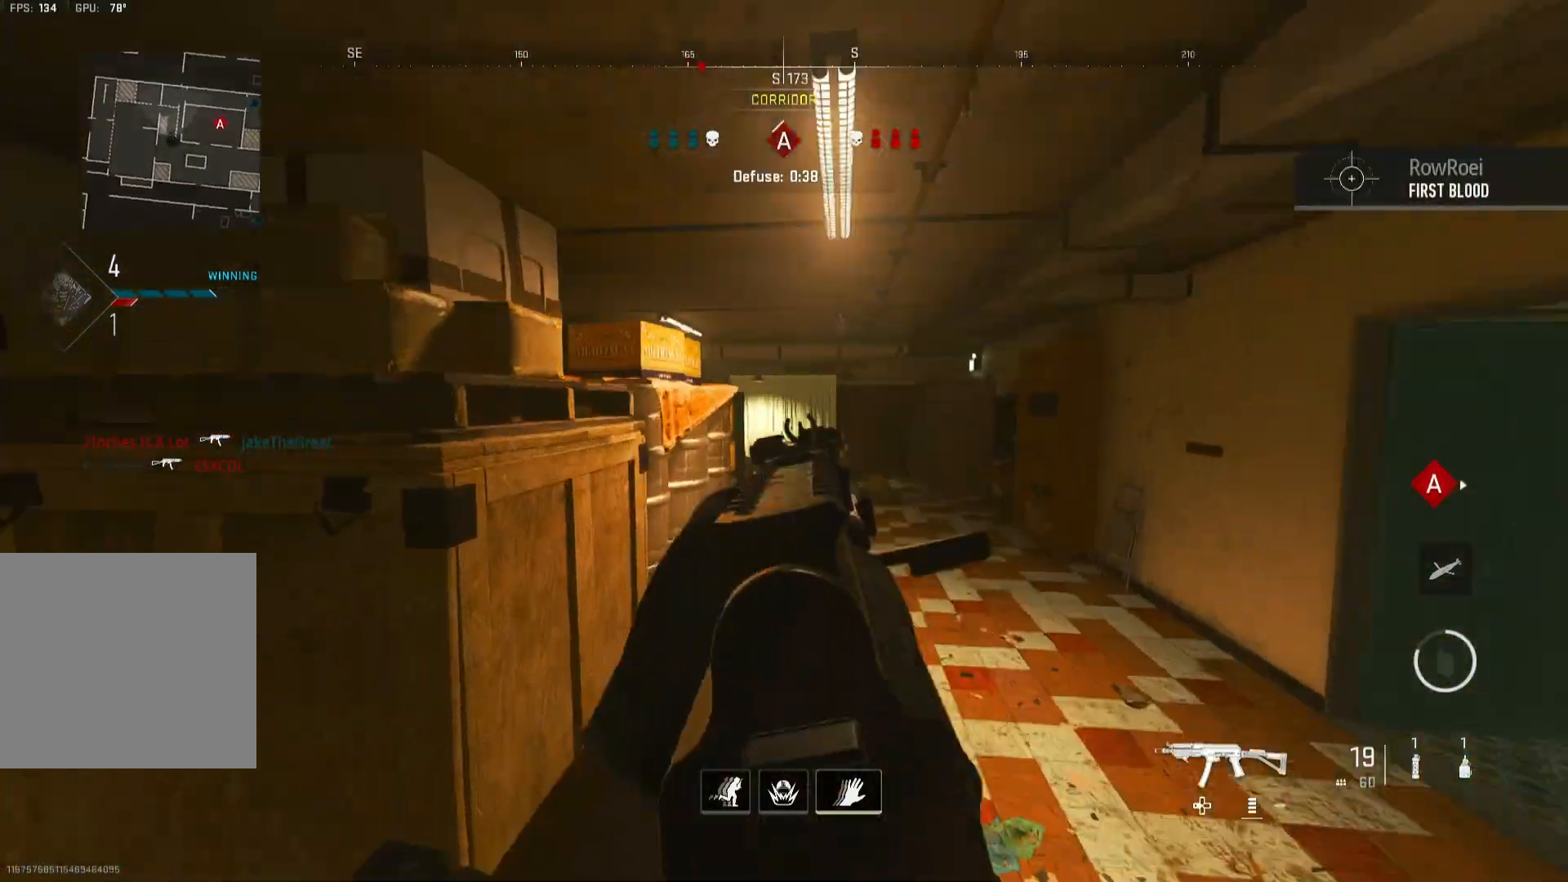
{"buttons": ["B"], "left_stick": "down", "right_stick": "right", "events": [[167, "left_stick", "up-left"], [267, "Y", "down"], [267, "right_stick", "right"], [333, "Y", "up"], [400, "Y", "down"], [400, "left_stick", "down-left"], [467, "B", "down"], [467, "Y", "up"], [500, "left_stick", "down"]]}
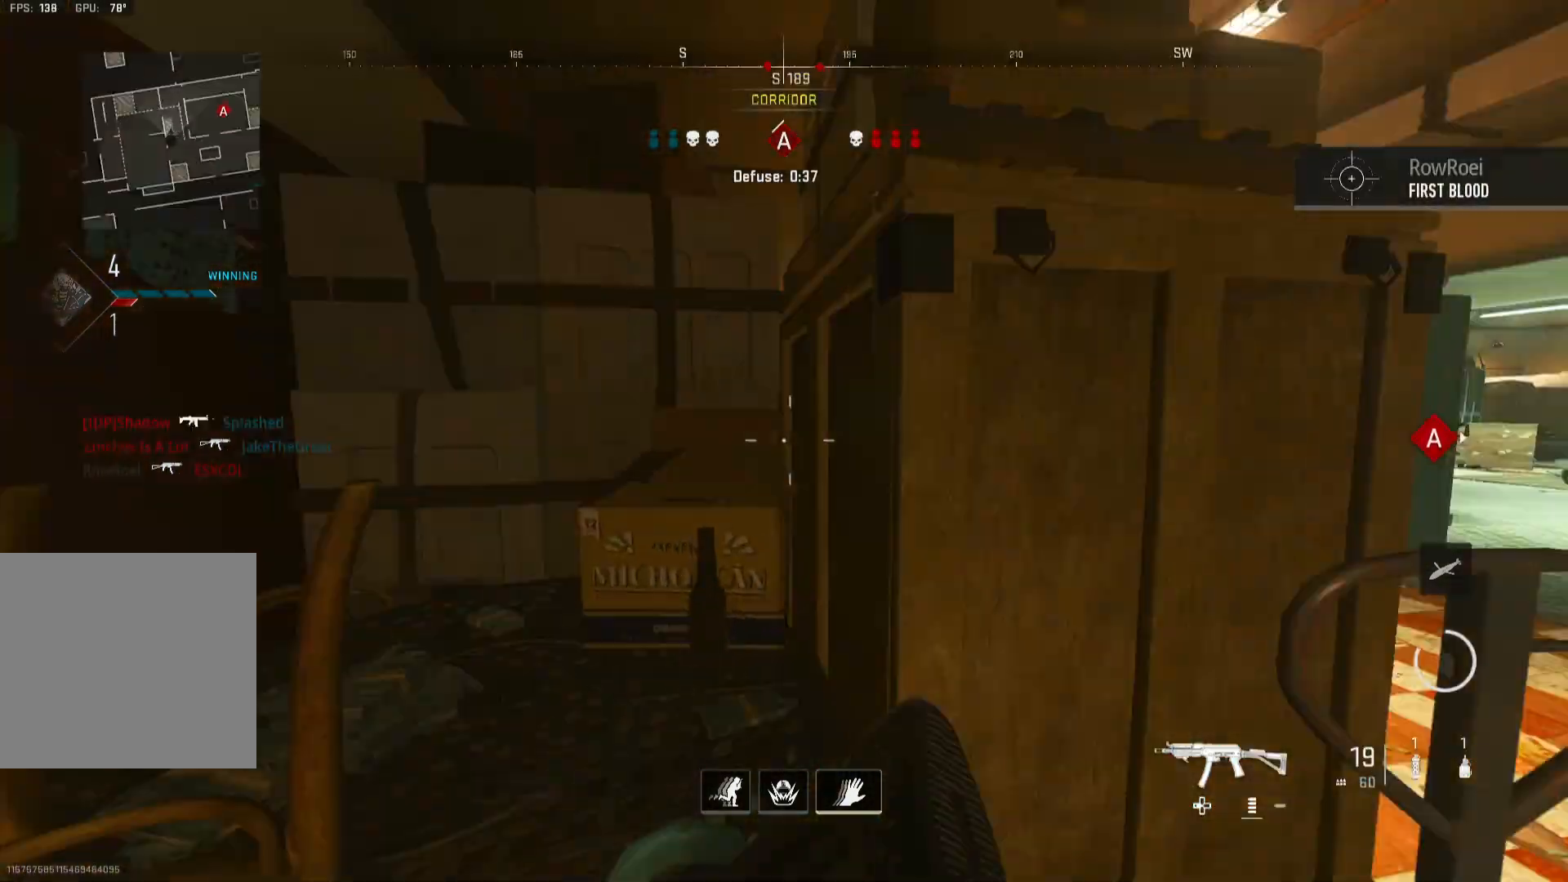
{"buttons": ["B", "L1"], "left_stick": "up", "right_stick": "left", "events": [[133, "left_stick", "down-right"], [167, "L1", "down"], [267, "left_stick", "right"], [300, "right_stick", "up-left"], [400, "right_stick", "center"], [500, "left_stick", "up"], [500, "right_stick", "left"]]}
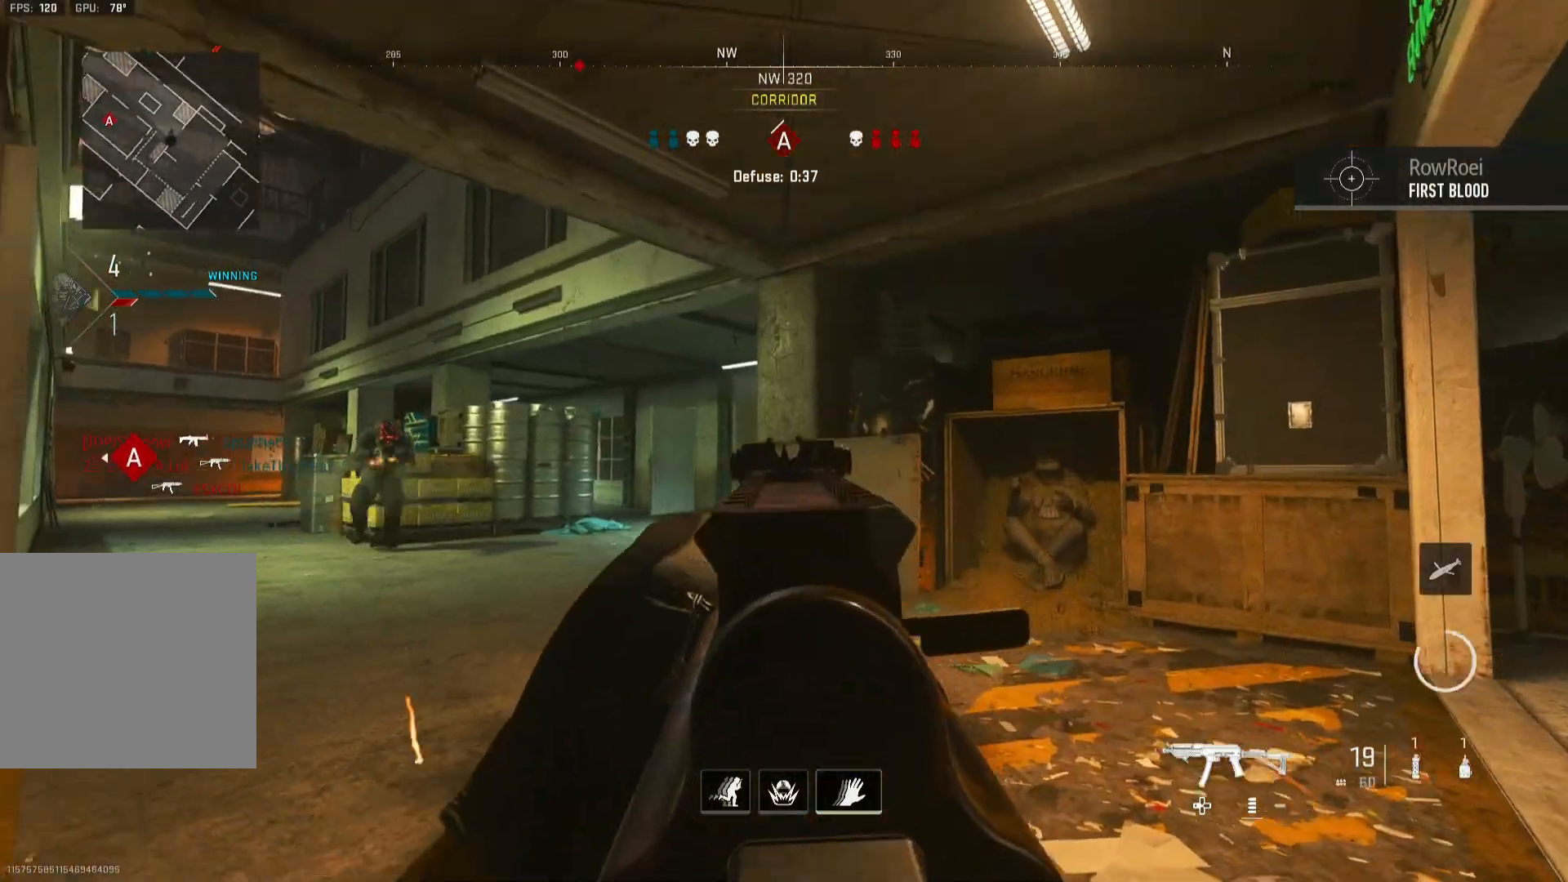
{"buttons": ["L1", "R1"], "left_stick": "left", "right_stick": "right", "events": [[67, "left_stick", "left"], [133, "B", "up"], [200, "R1", "down"], [267, "R3", "down"], [300, "right_stick", "right"], [433, "R3", "up"], [433, "right_stick", "center"], [500, "right_stick", "right"]]}
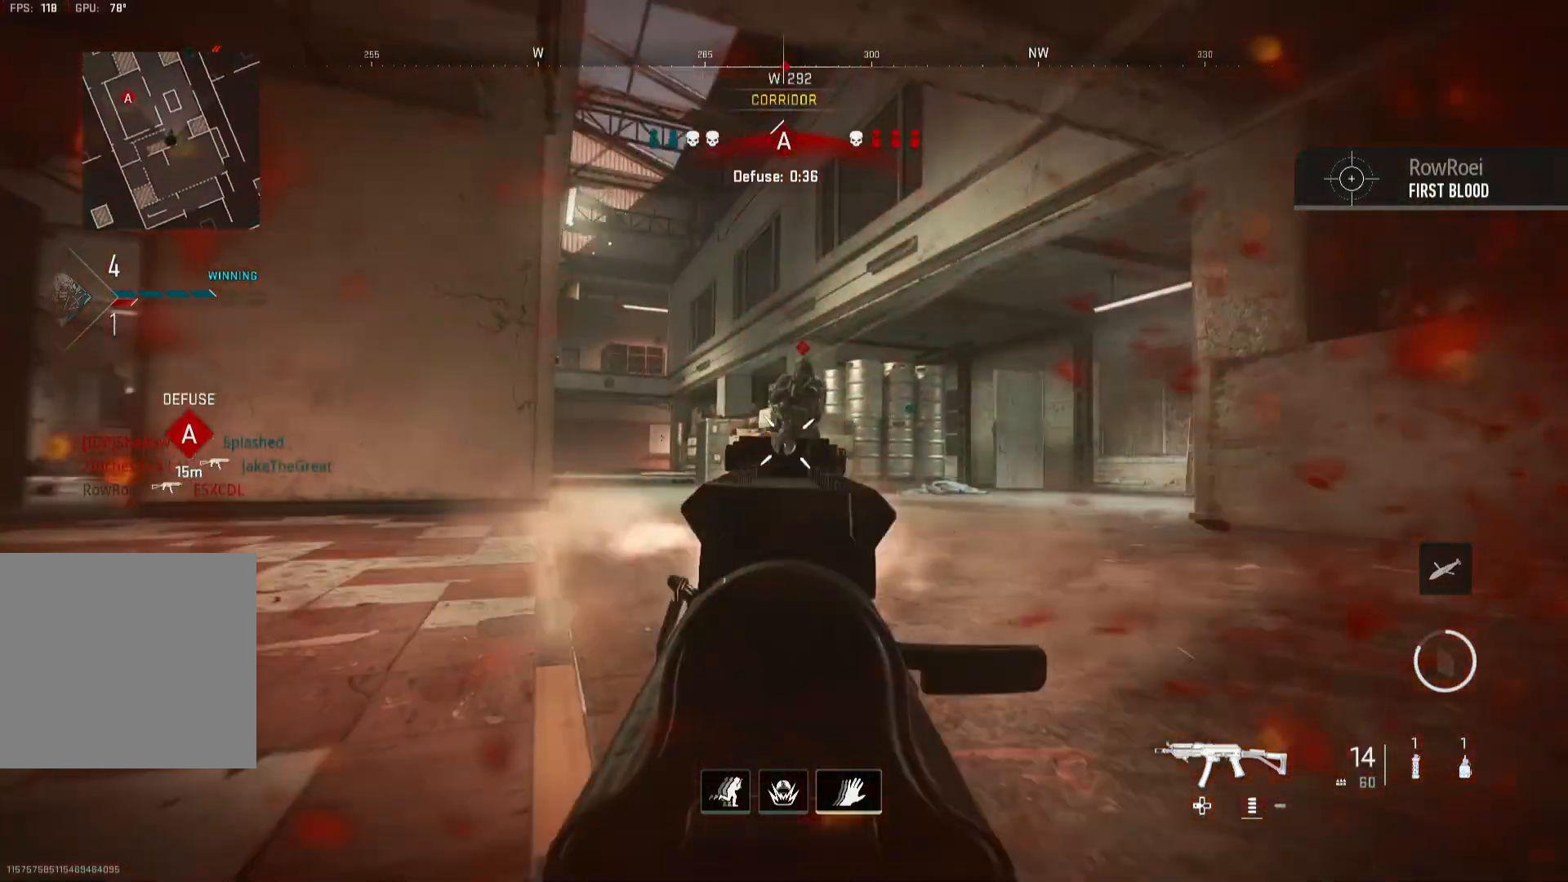
{"buttons": ["Y"], "left_stick": "up", "right_stick": "left", "events": [[33, "R3", "down"], [67, "right_stick", "center"], [167, "R3", "up"], [333, "right_stick", "right"], [367, "L1", "up"], [400, "left_stick", "up-right"], [433, "right_stick", "left"], [467, "R1", "up"], [467, "left_stick", "up"], [500, "Y", "down"]]}
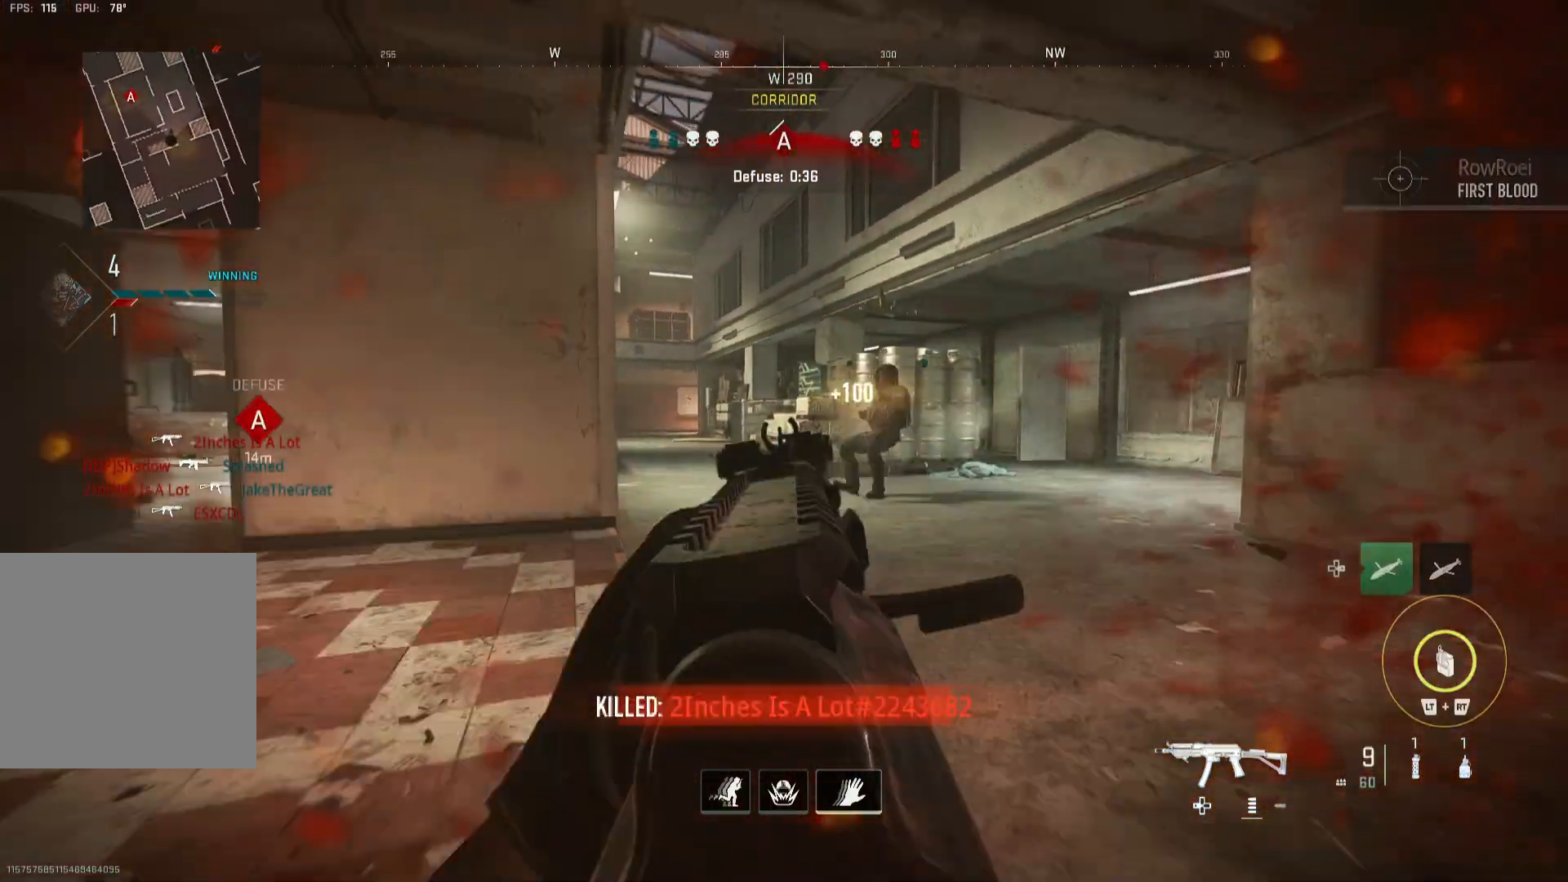
{"buttons": ["X"], "left_stick": "center", "right_stick": "left", "events": [[33, "L3", "down"], [100, "L3", "up"], [100, "Y", "up"], [167, "Y", "down"], [200, "L3", "down"], [200, "Y", "up"], [300, "L3", "up"], [300, "right_stick", "center"], [433, "X", "down"], [433, "left_stick", "center"], [500, "right_stick", "left"]]}
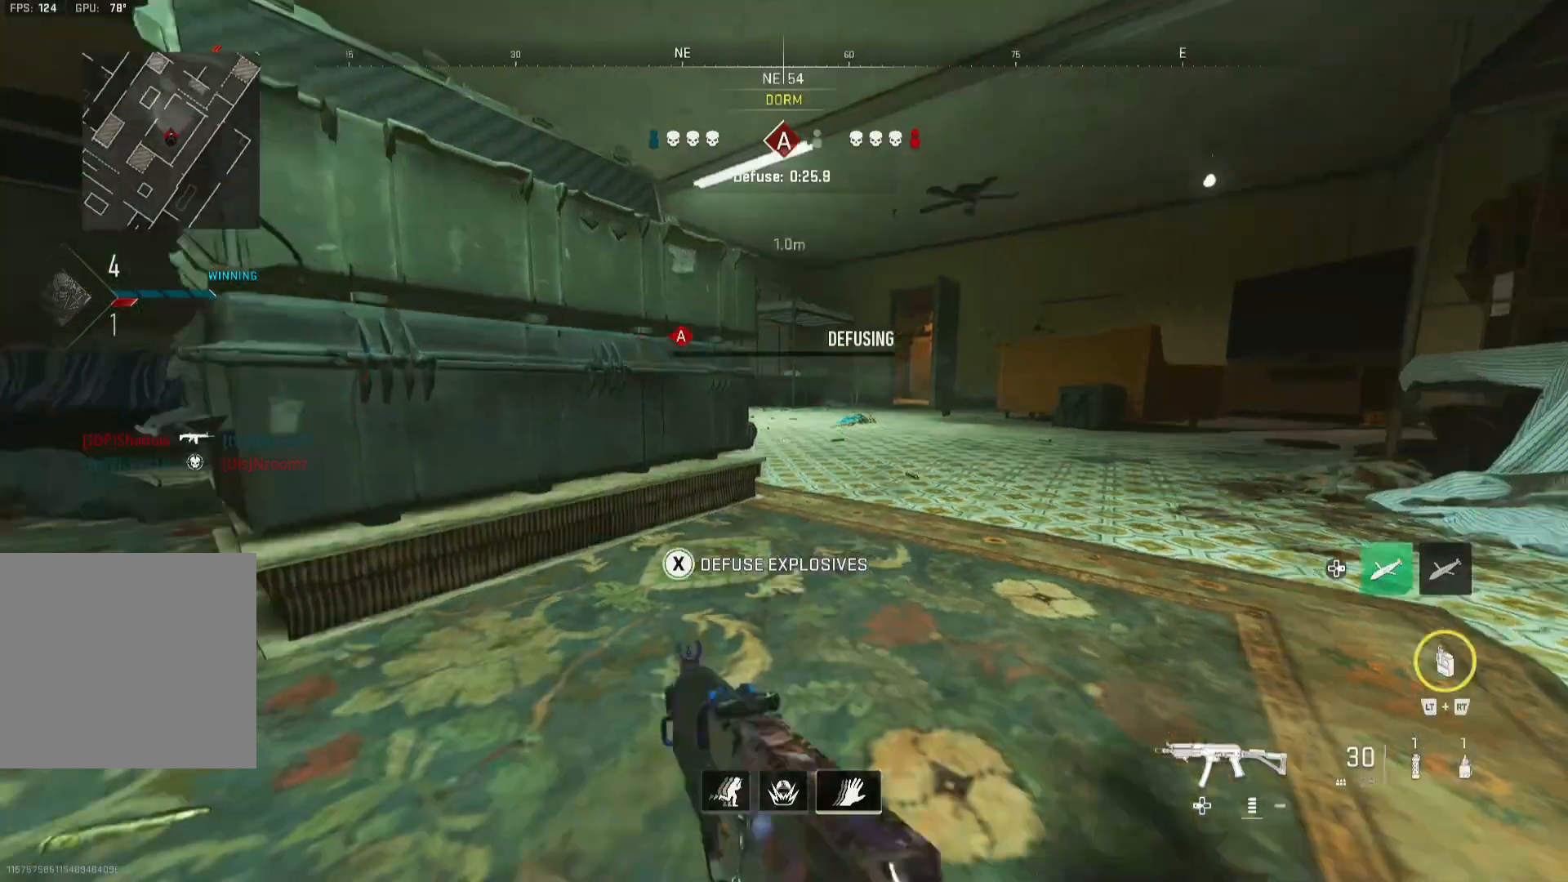
{"buttons": ["X"], "left_stick": "center", "right_stick": "center", "events": [[100, "right_stick", "center"], [300, "right_stick", "left"], [433, "right_stick", "center"]]}
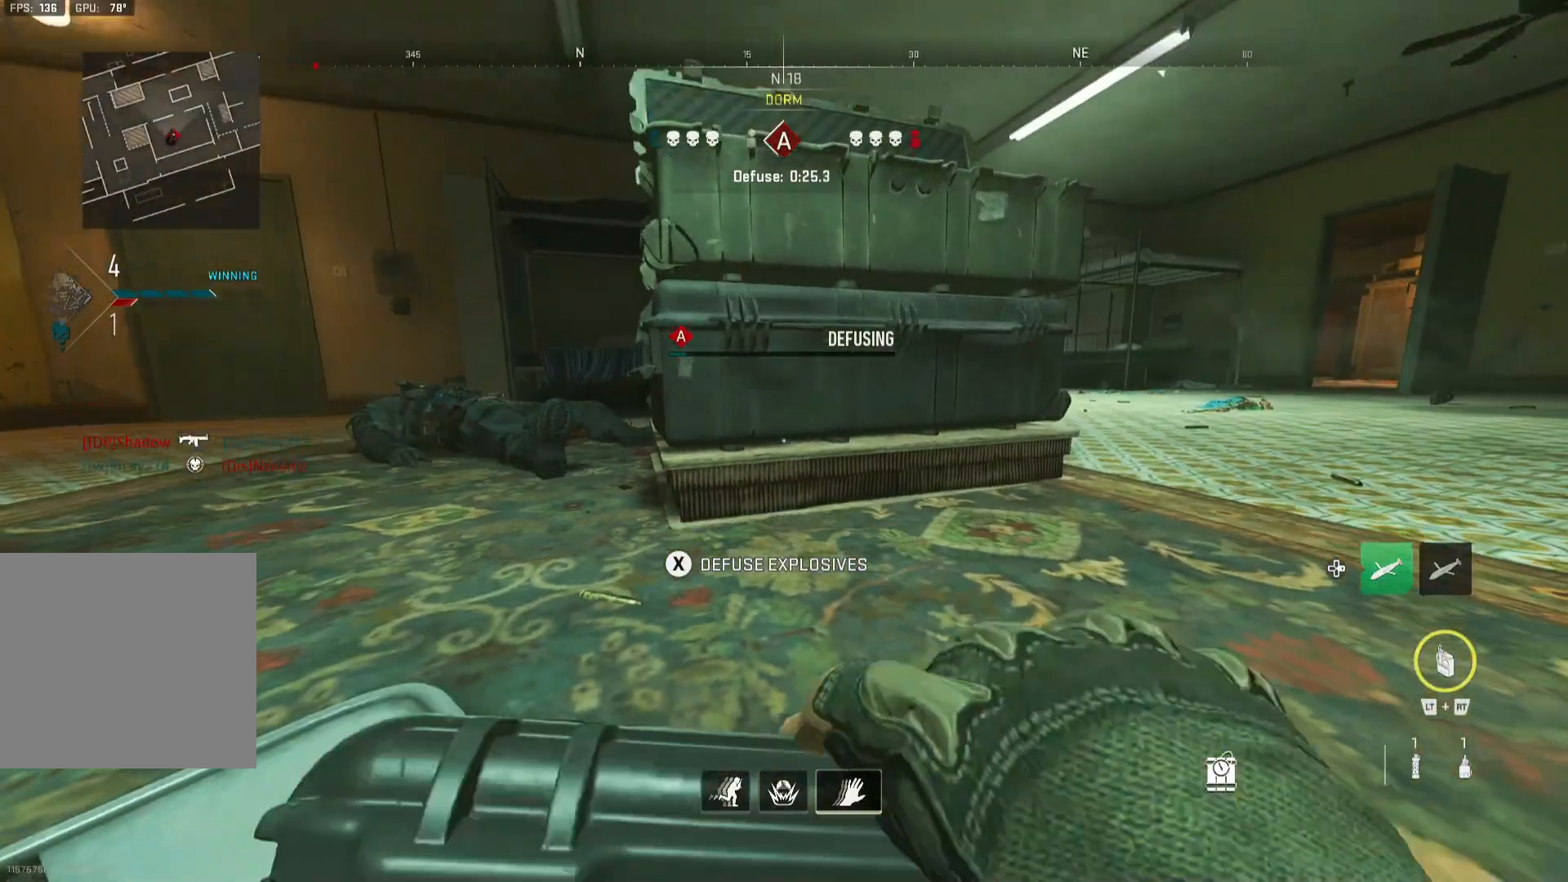
{"buttons": ["X"], "left_stick": "center", "right_stick": "center", "events": [[100, "right_stick", "left"], [233, "right_stick", "center"]]}
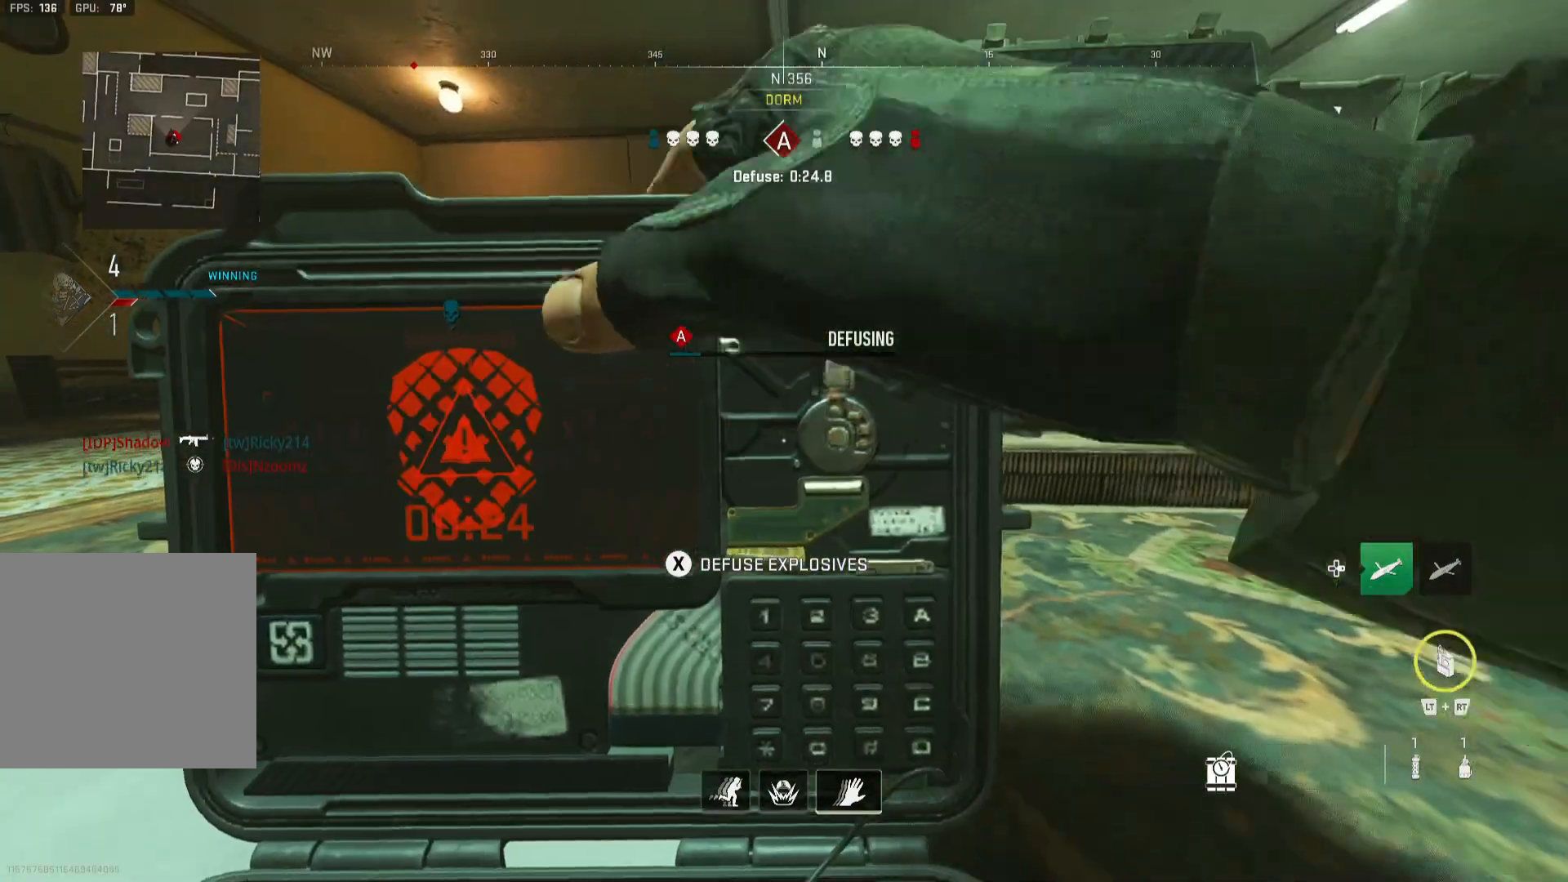
{"buttons": ["X"], "left_stick": "center", "right_stick": "center", "events": []}
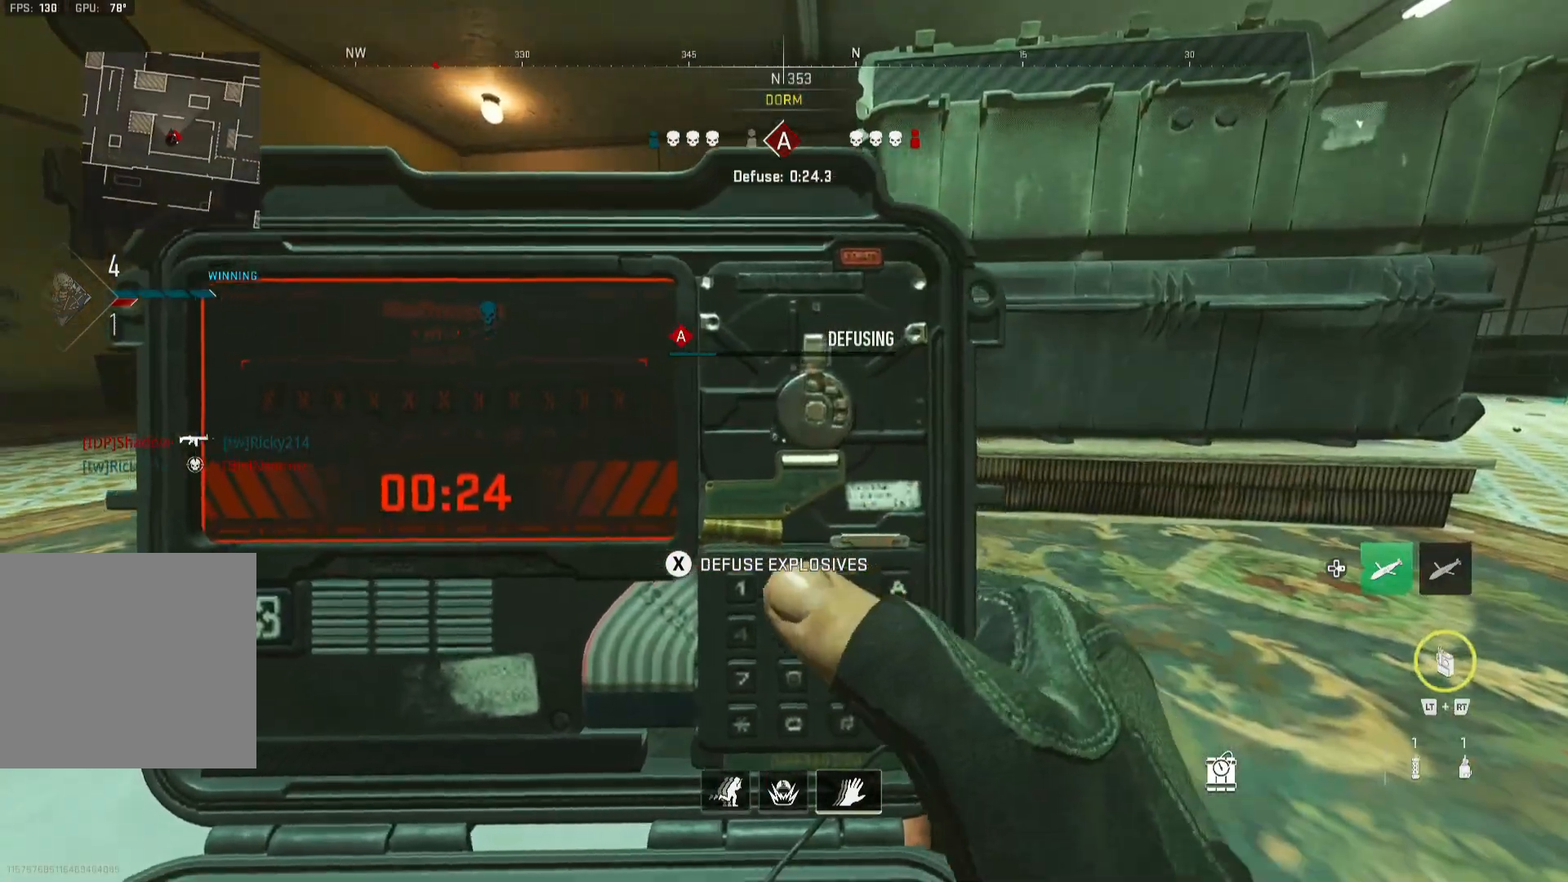
{"buttons": [], "left_stick": "right", "right_stick": "center", "events": [[67, "X", "up"], [100, "left_stick", "right"], [133, "R3", "down"], [267, "R3", "up"]]}
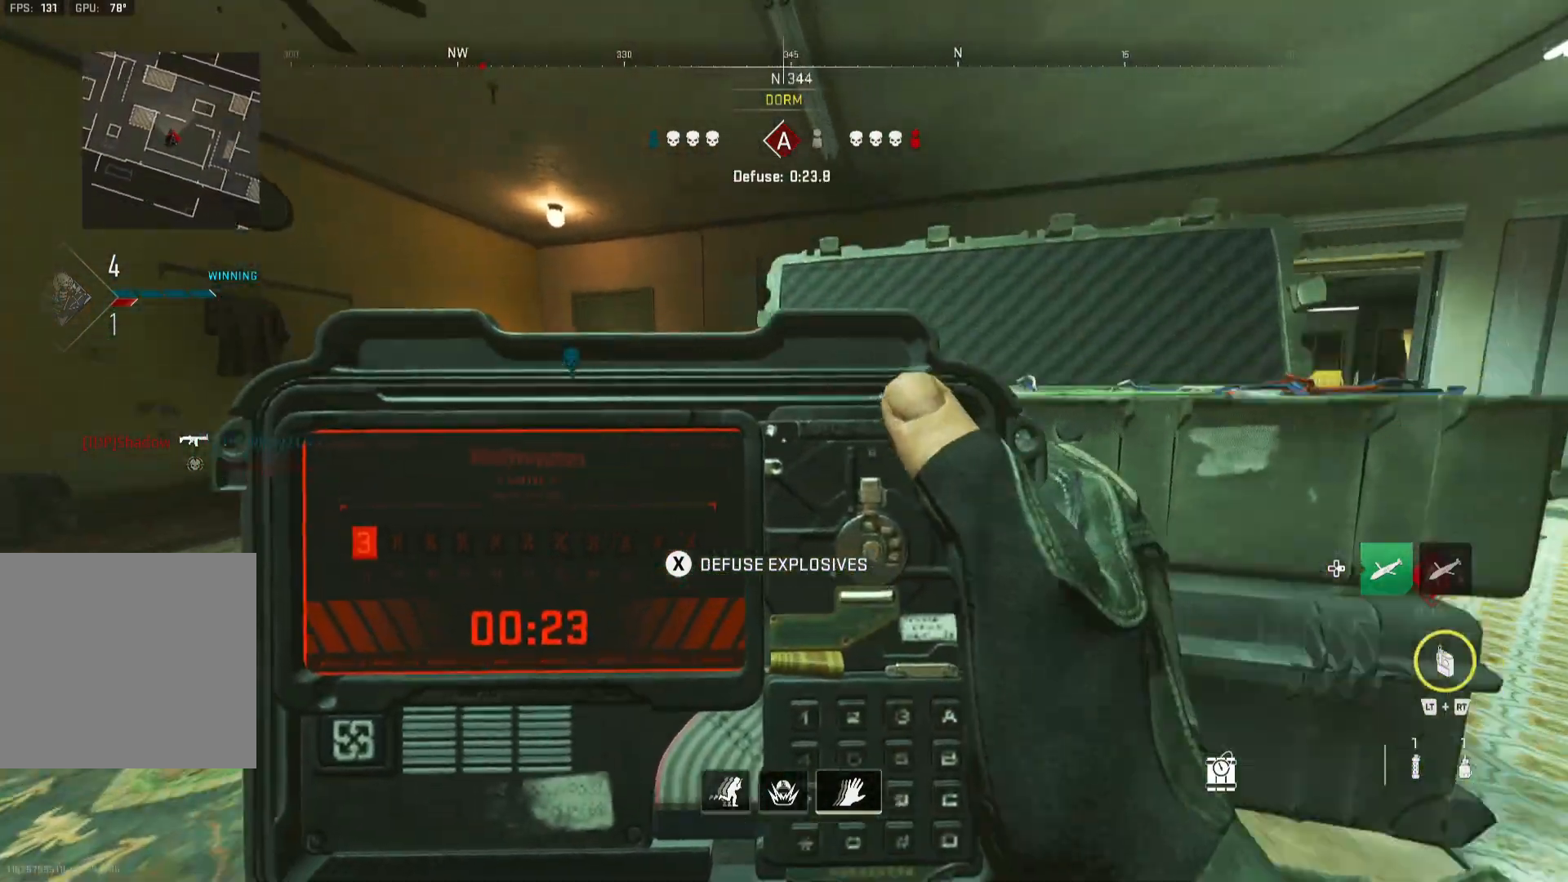
{"buttons": ["B"], "left_stick": "center", "right_stick": "center", "events": [[33, "right_stick", "left"], [133, "right_stick", "center"], [467, "B", "down"], [467, "left_stick", "center"]]}
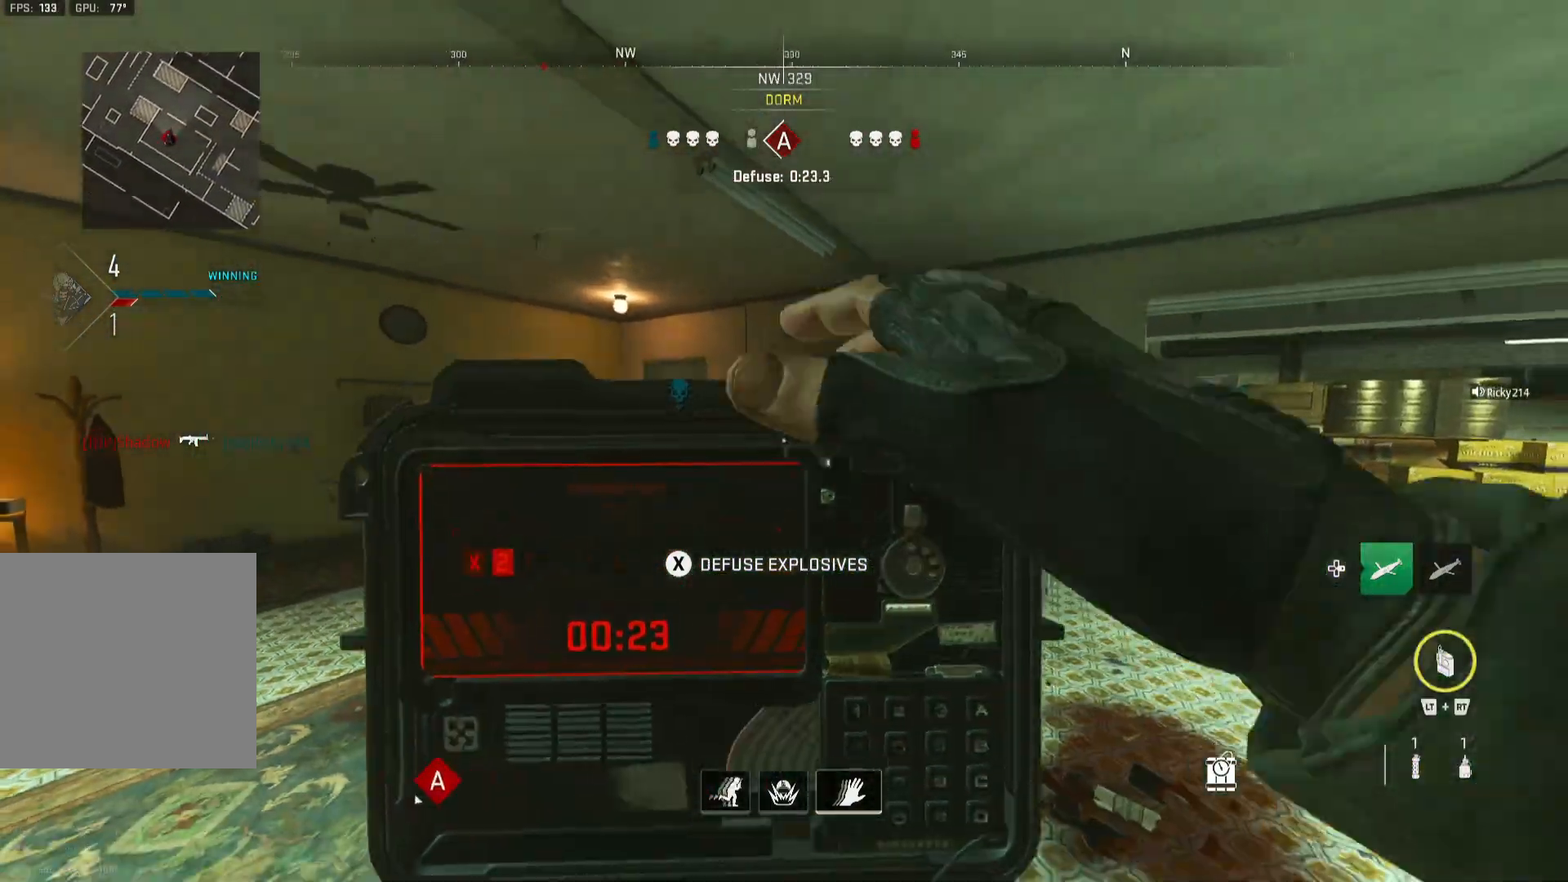
{"buttons": [], "left_stick": "center", "right_stick": "center", "events": [[67, "left_stick", "right"], [133, "B", "up"], [167, "left_stick", "up"], [233, "left_stick", "up-right"], [333, "left_stick", "center"]]}
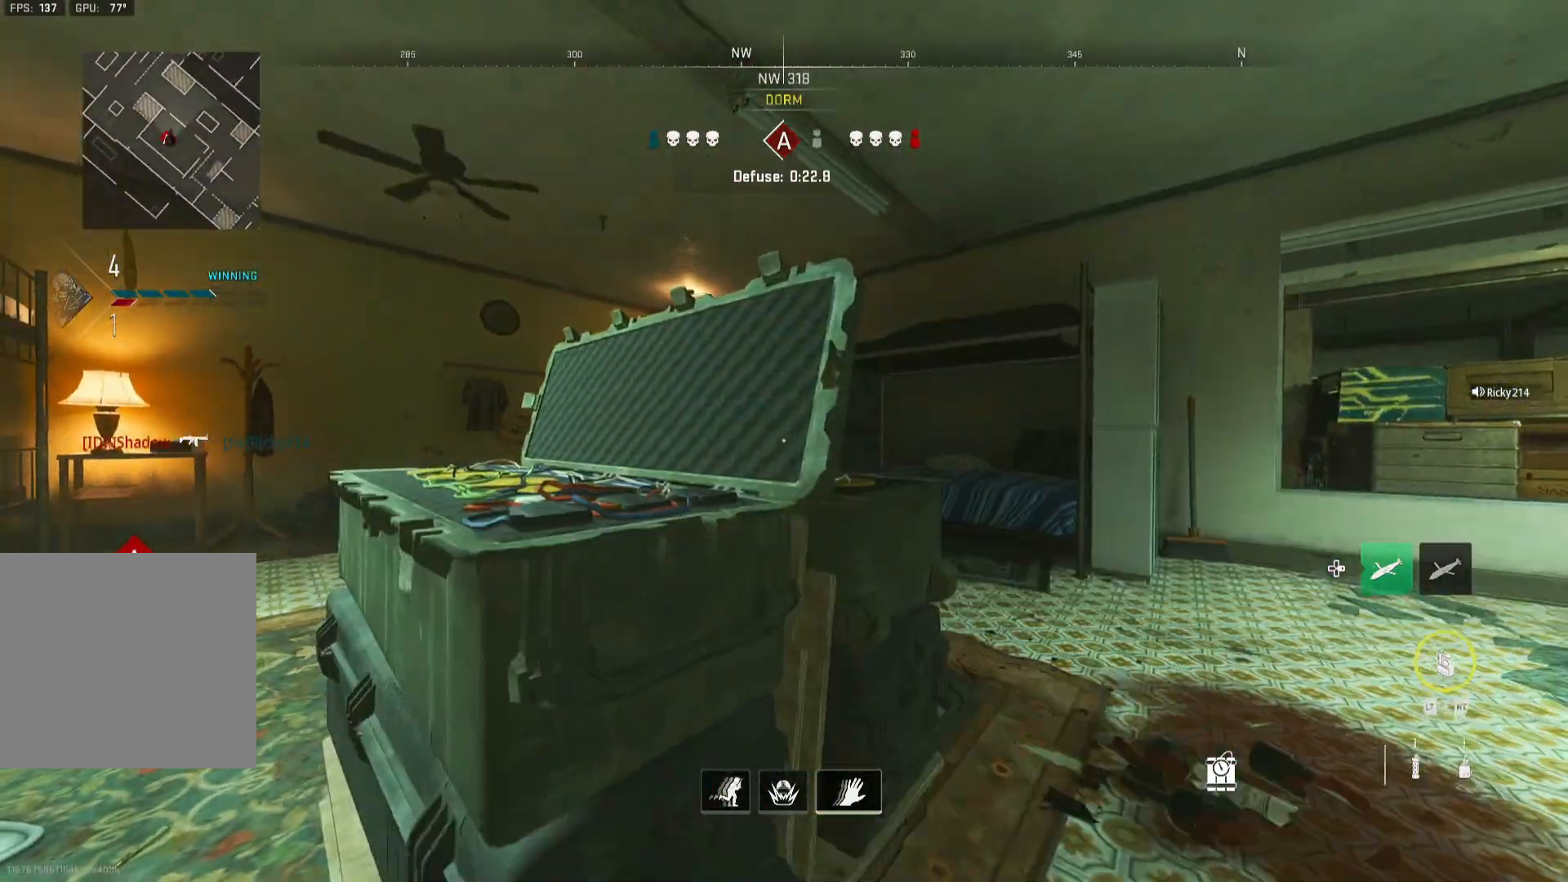
{"buttons": [], "left_stick": "left", "right_stick": "center", "events": [[33, "left_stick", "left"], [233, "left_stick", "up-left"], [400, "left_stick", "center"], [500, "left_stick", "left"]]}
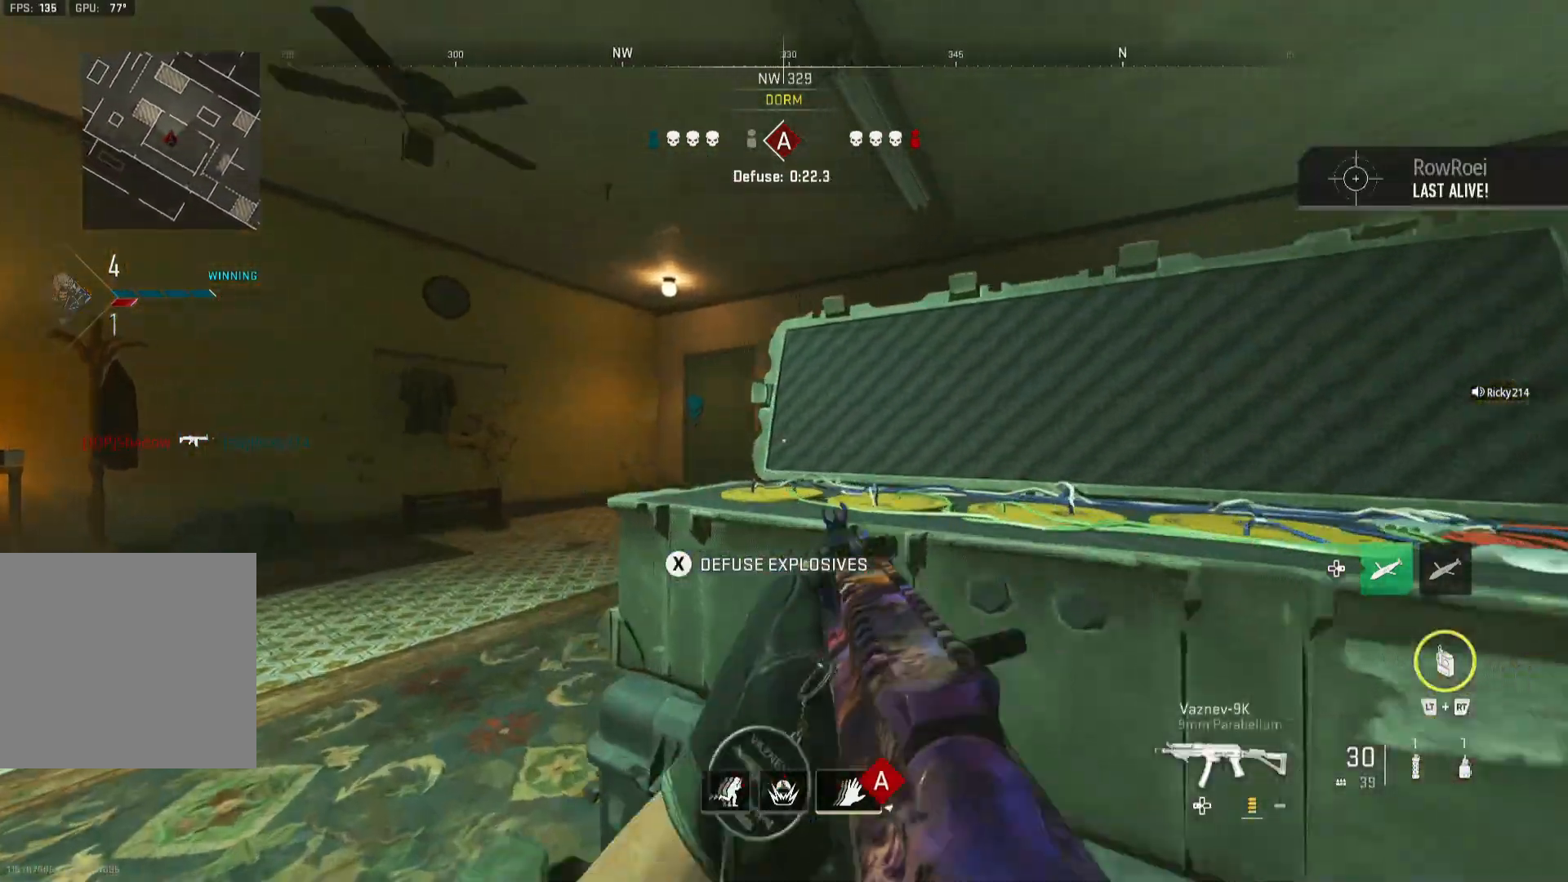
{"buttons": ["L1", "R1"], "left_stick": "down-right", "right_stick": "center", "events": [[67, "L1", "down"], [100, "L1", "up"], [133, "left_stick", "center"], [233, "left_stick", "down-right"], [300, "R3", "down"], [300, "right_stick", "down-left"], [367, "L1", "down"], [433, "R1", "down"], [433, "R3", "up"], [433, "right_stick", "center"]]}
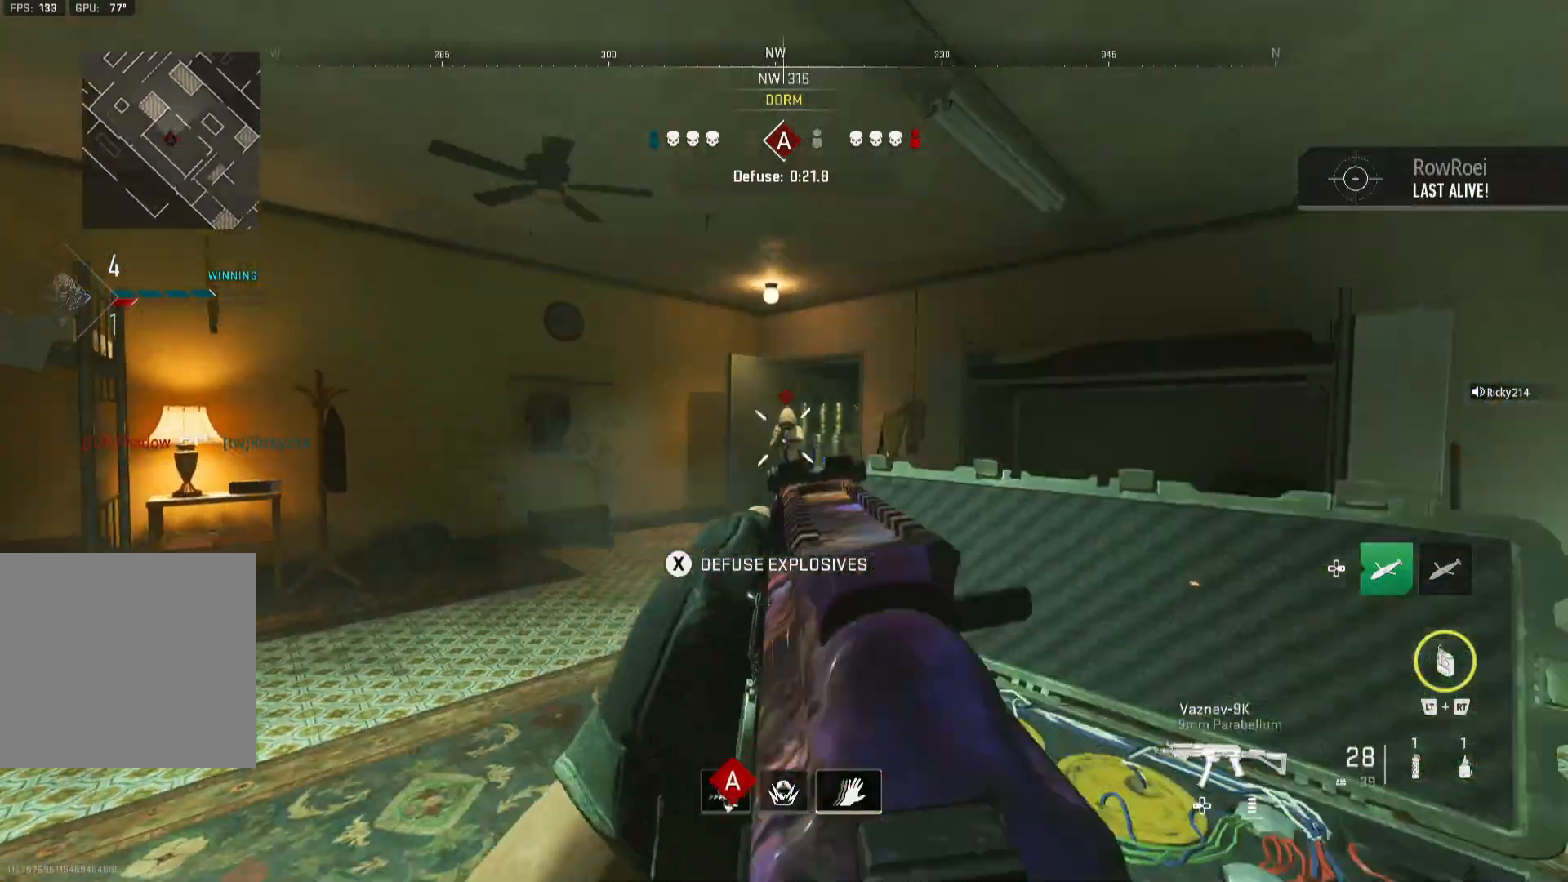
{"buttons": ["L1", "R1"], "left_stick": "down-right", "right_stick": "center", "events": [[67, "right_stick", "down-left"], [100, "left_stick", "down"], [167, "right_stick", "center"], [200, "left_stick", "down-right"], [267, "R3", "down"], [267, "right_stick", "right"], [333, "right_stick", "center"], [400, "R3", "up"], [433, "right_stick", "down-right"], [500, "right_stick", "center"]]}
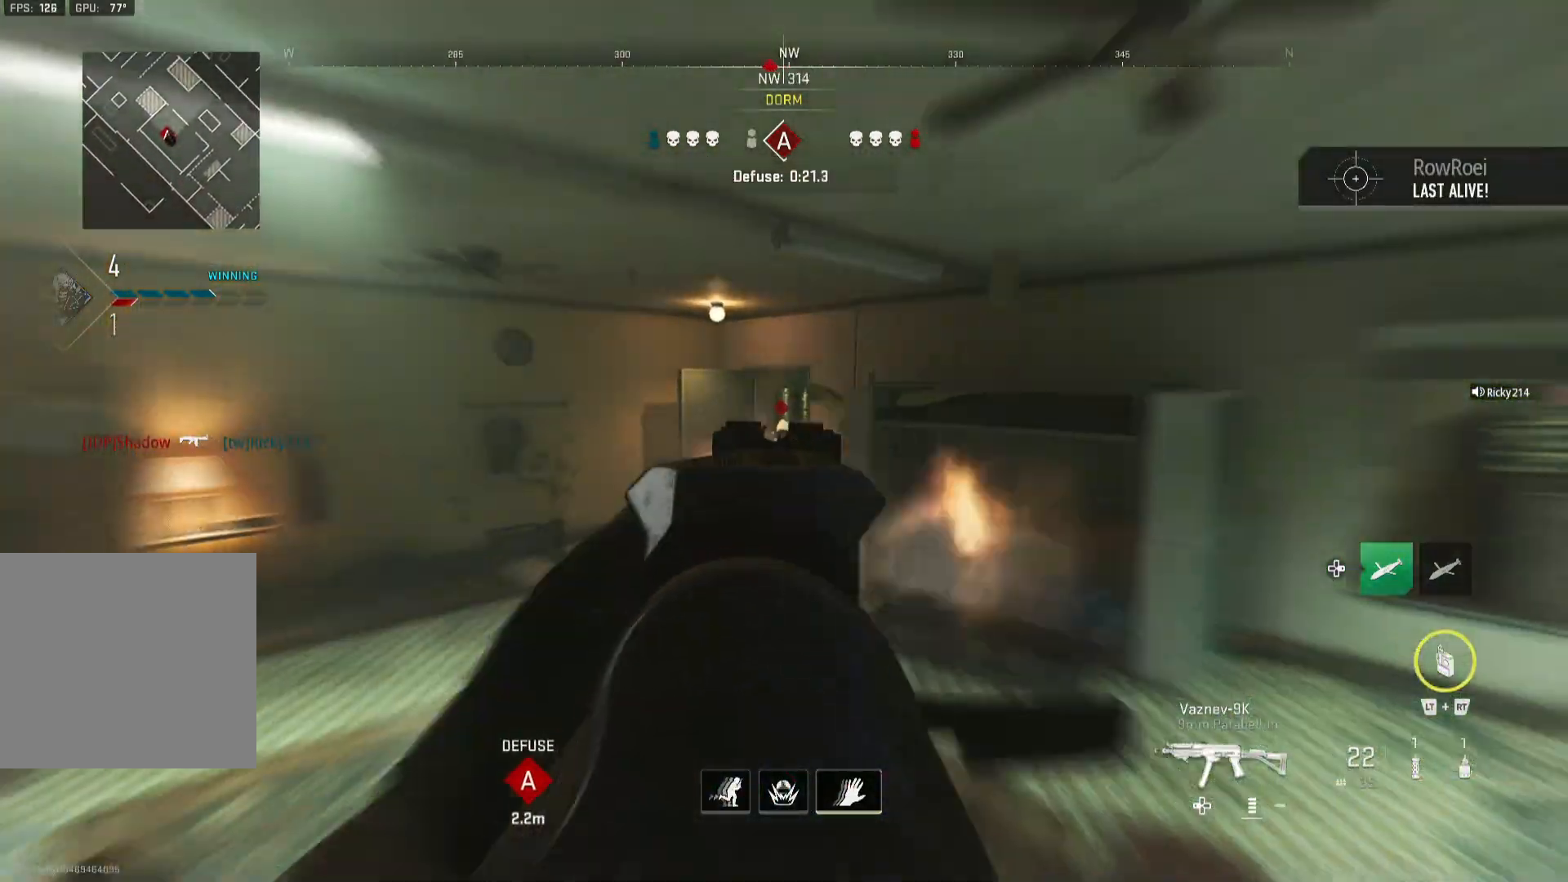
{"buttons": [], "left_stick": "up-left", "right_stick": "left", "events": [[100, "left_stick", "down-left"], [267, "left_stick", "up-left"], [267, "right_stick", "up-right"], [367, "L1", "up"], [367, "R1", "up"], [367, "right_stick", "left"], [433, "Y", "down"], [500, "Y", "up"]]}